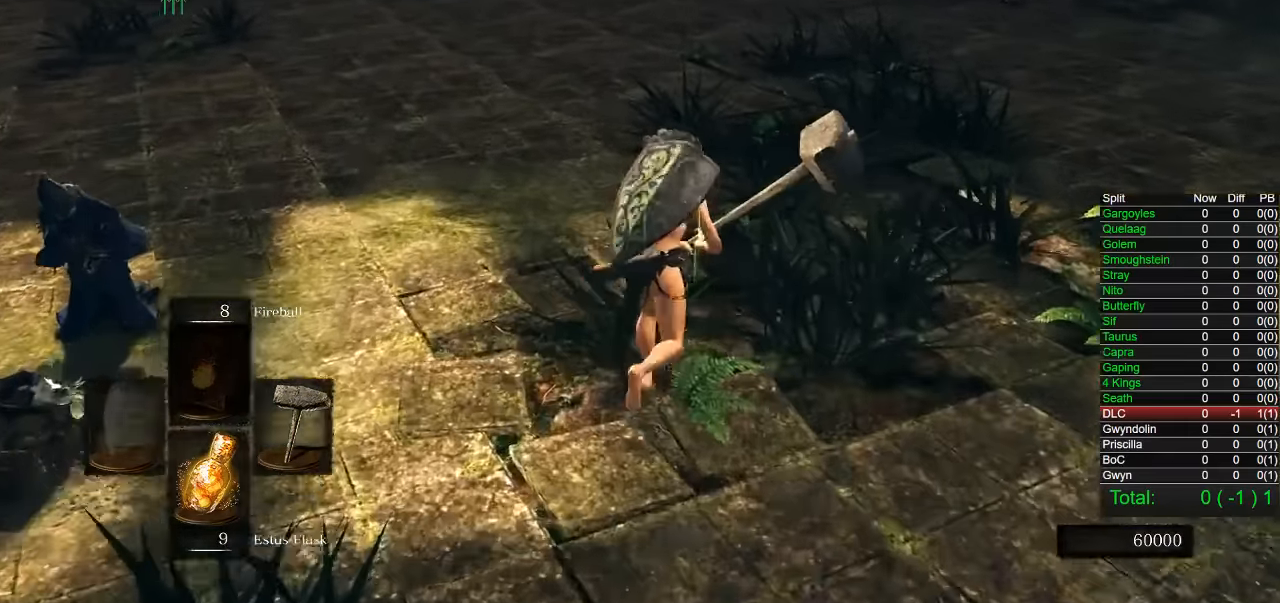
Gameplay with a controller (PlayStation layout); each line is a JSON object with the inputs held at the frame after it. "events" lists button and stick changes between this image and that frame as [ms after this image, input, new state], when the widget could be followed in between. Not read: right_stick.
{"buttons": ["CIRCLE"], "left_stick": "up", "events": []}
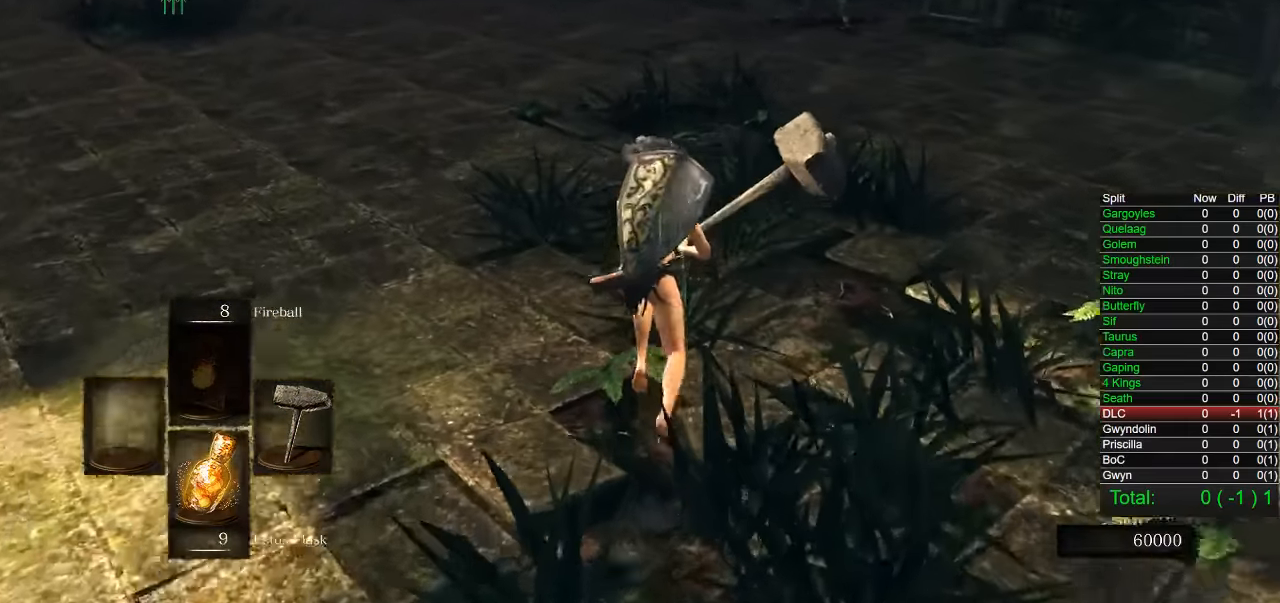
{"buttons": ["CIRCLE"], "left_stick": "up", "events": []}
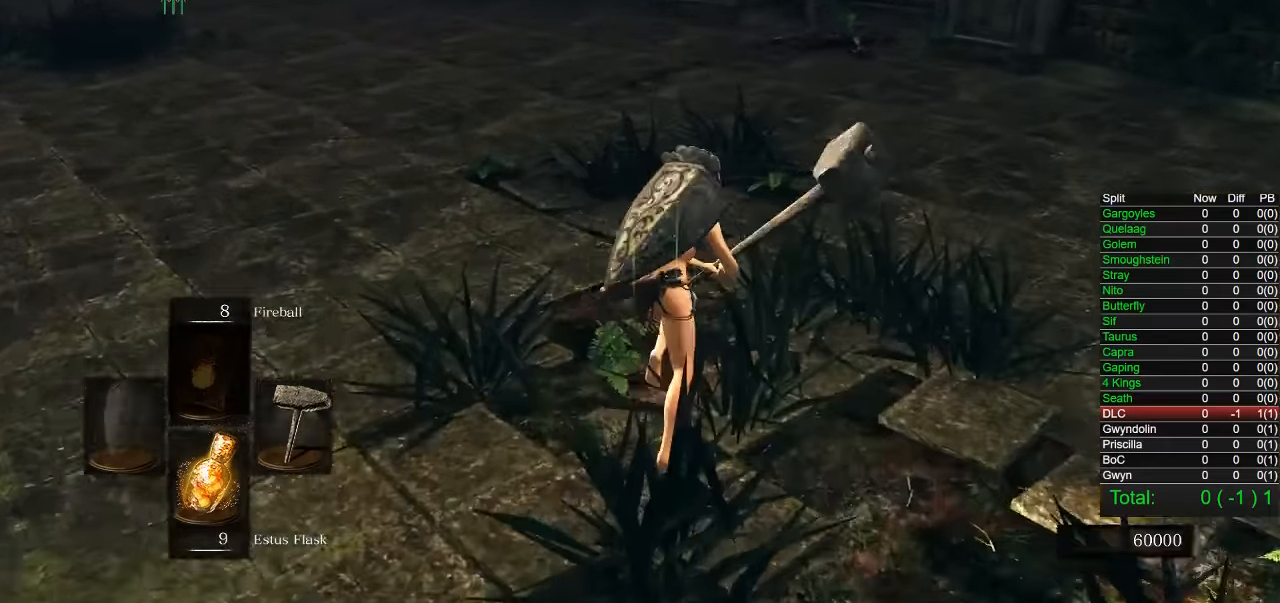
{"buttons": ["CIRCLE"], "left_stick": "up"}
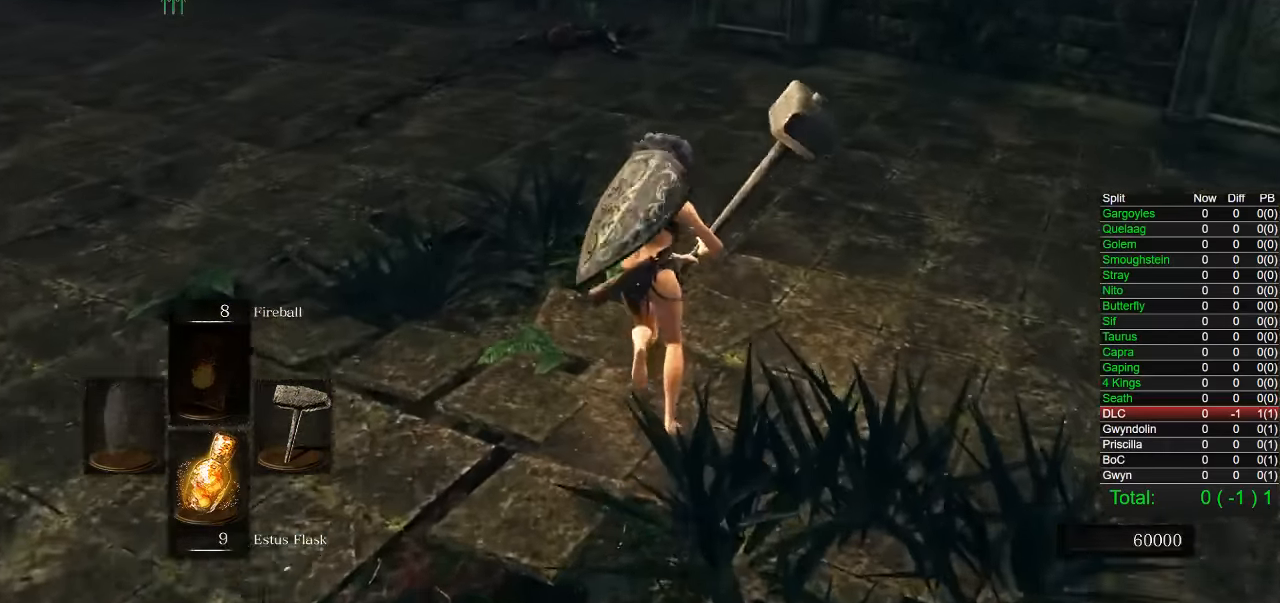
{"buttons": ["CIRCLE"], "left_stick": "up", "events": []}
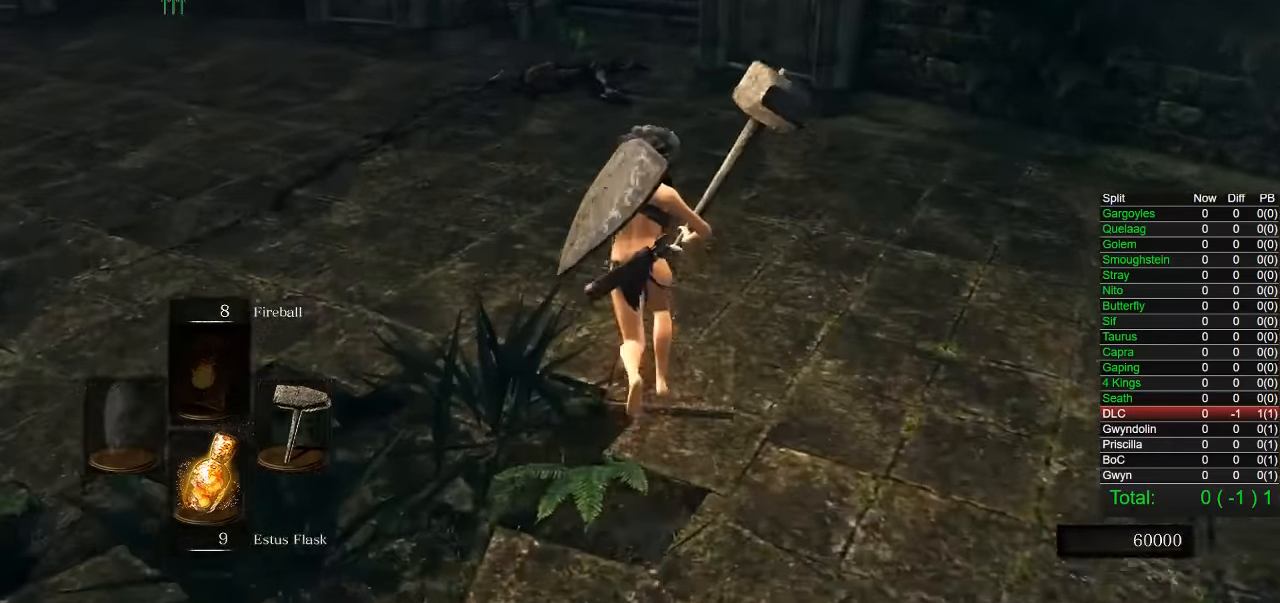
{"buttons": ["CIRCLE"], "left_stick": "up", "events": []}